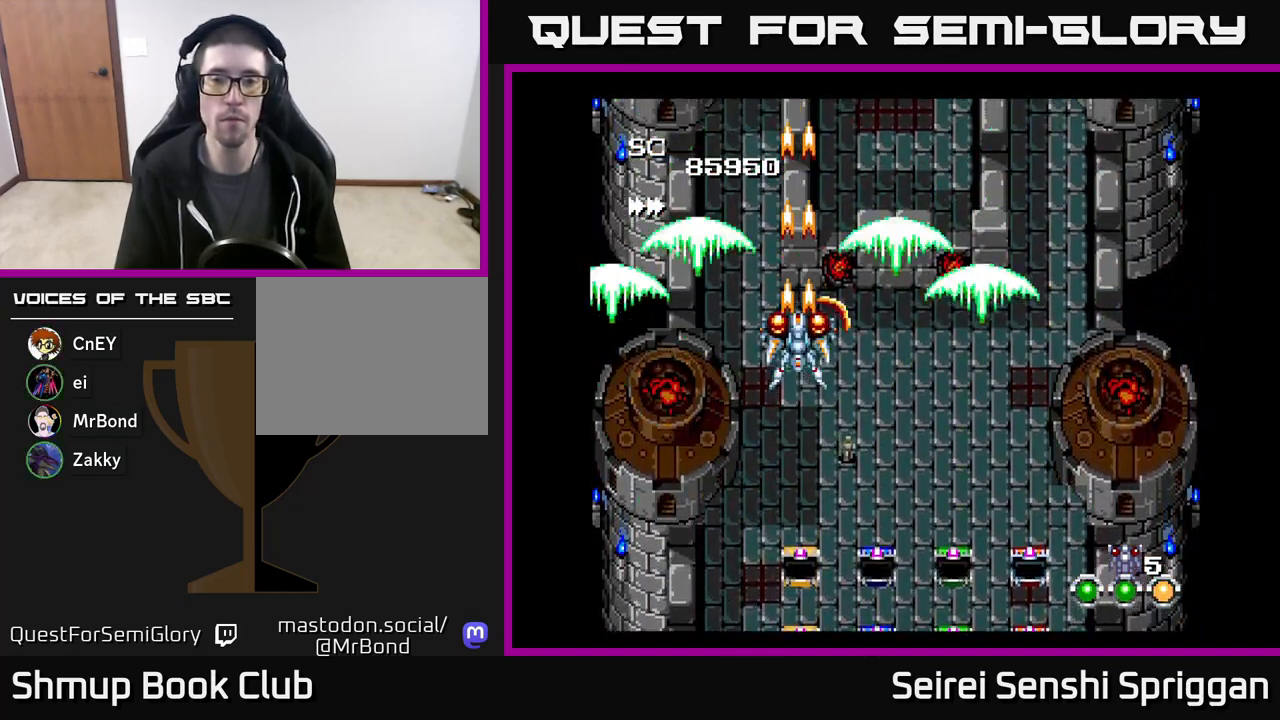
Gameplay with a controller (Xbox layout); each line is a JSON object with the inputs held at the frame after it. "events" lists button and stick changes between this image and that frame as [ms after this image, input, new state], when the widget could be followed in between. Not read: left_stick right_stick.
{"buttons": ["X", "DPAD_LEFT"], "events": [[67, "DPAD_RIGHT", "down"], [383, "DPAD_RIGHT", "up"], [450, "DPAD_LEFT", "down"]]}
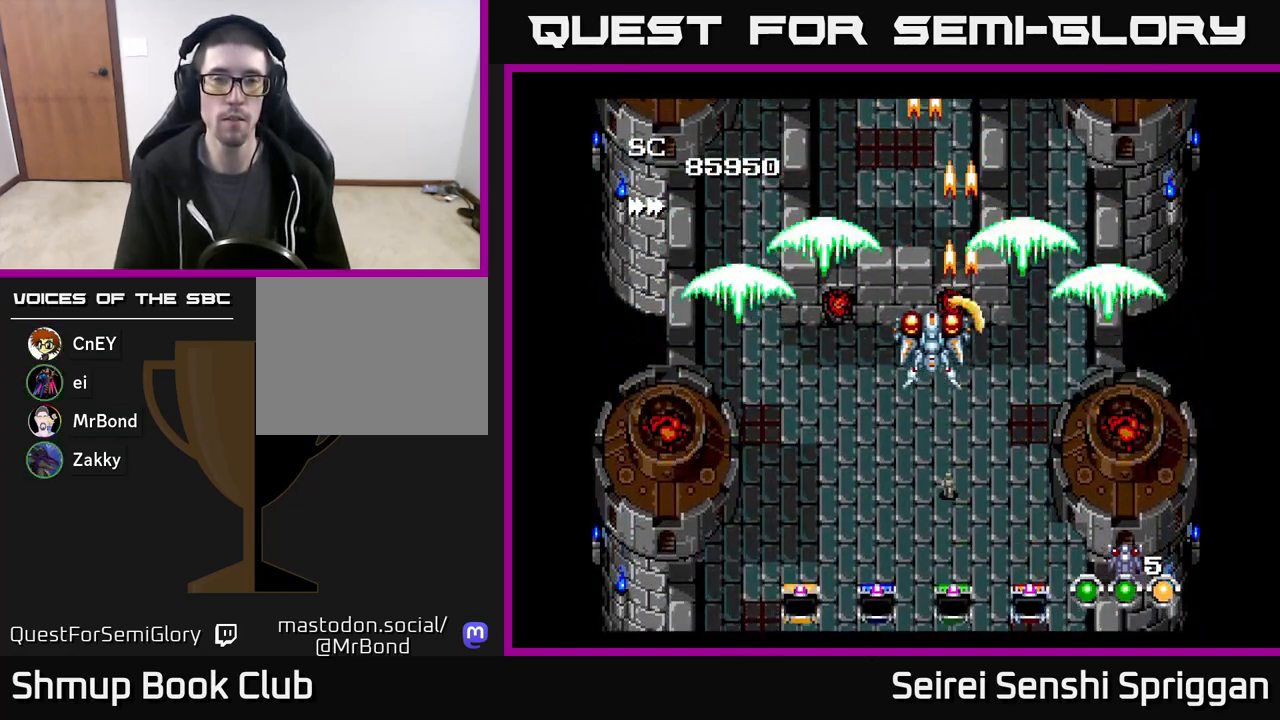
{"buttons": ["X", "DPAD_RIGHT"], "events": [[250, "DPAD_LEFT", "up"], [283, "DPAD_RIGHT", "down"]]}
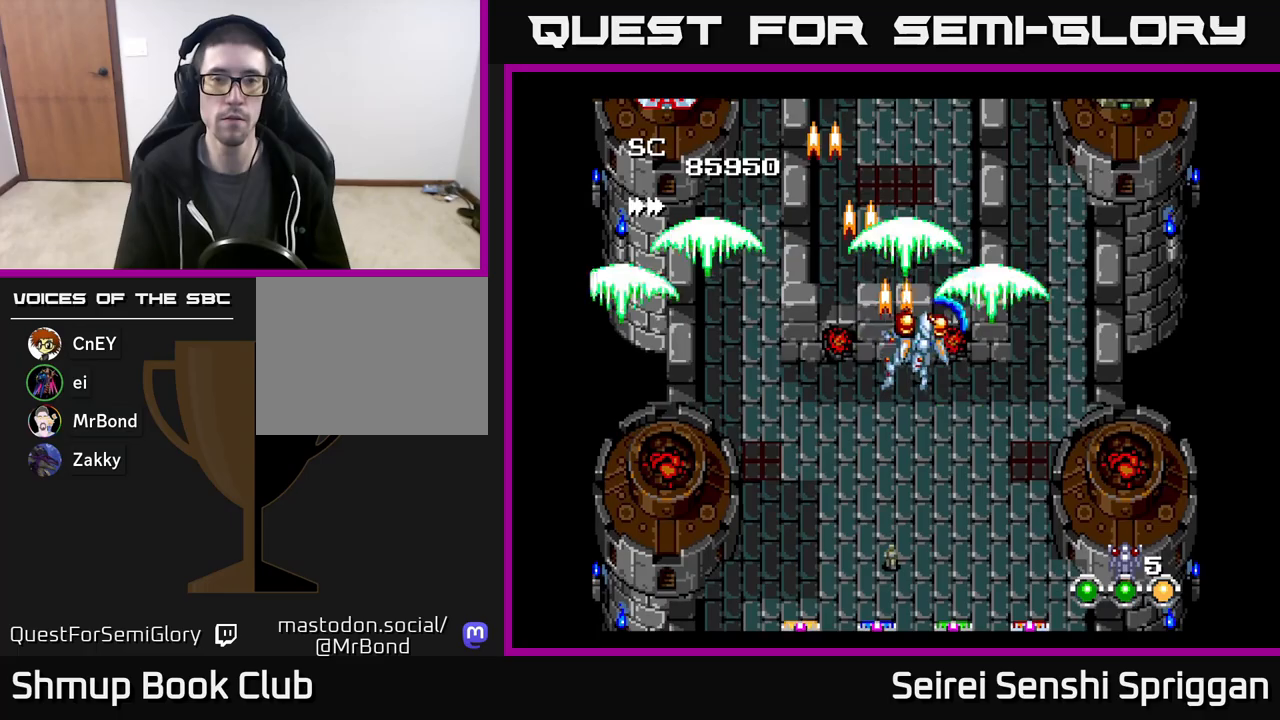
{"buttons": ["X", "DPAD_LEFT"], "events": [[300, "DPAD_RIGHT", "up"], [350, "DPAD_LEFT", "down"]]}
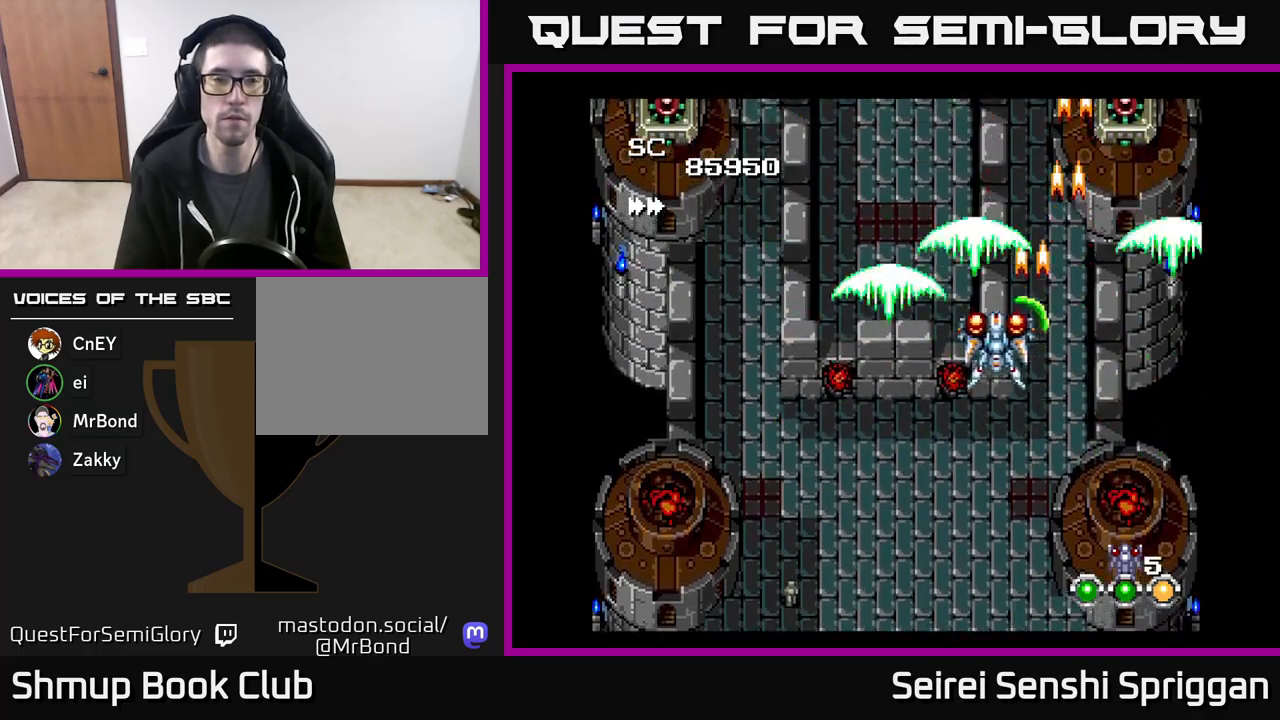
{"buttons": ["X", "DPAD_UP", "DPAD_LEFT"], "events": [[417, "DPAD_UP", "down"]]}
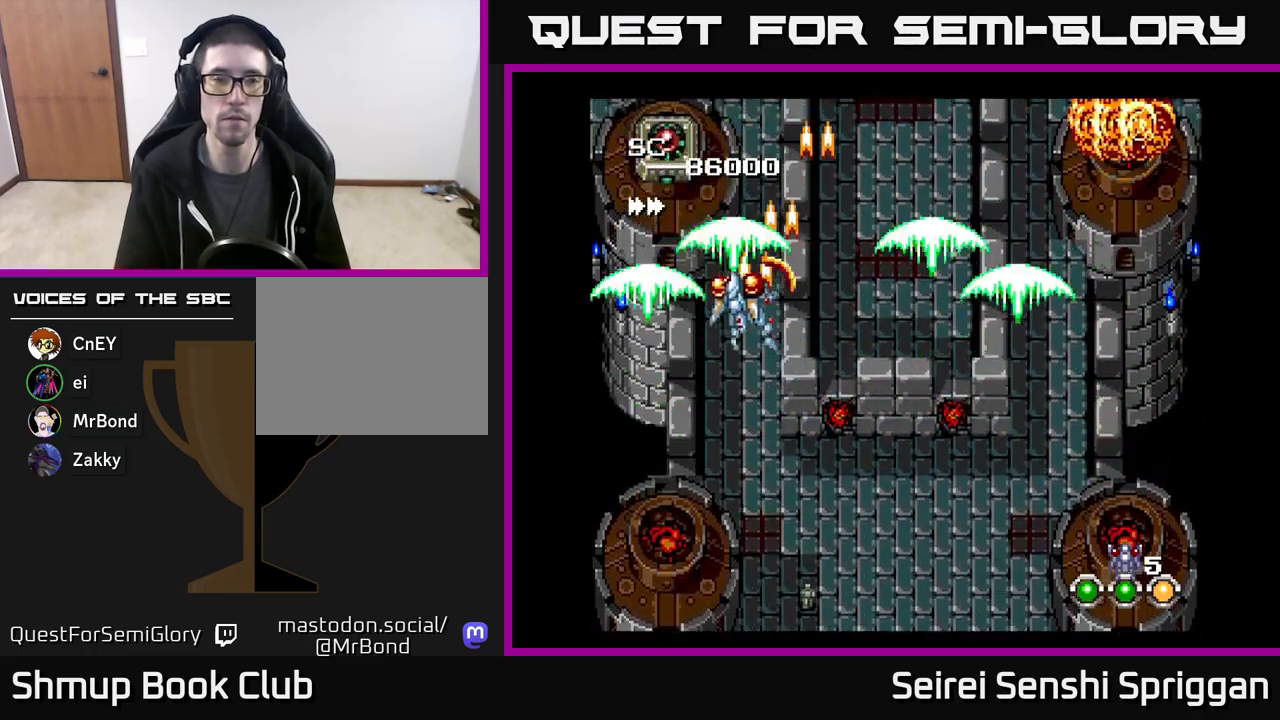
{"buttons": ["X", "DPAD_RIGHT"], "events": [[67, "DPAD_UP", "up"], [117, "DPAD_LEFT", "up"], [317, "DPAD_DOWN", "down"], [367, "DPAD_RIGHT", "down"], [433, "DPAD_DOWN", "up"]]}
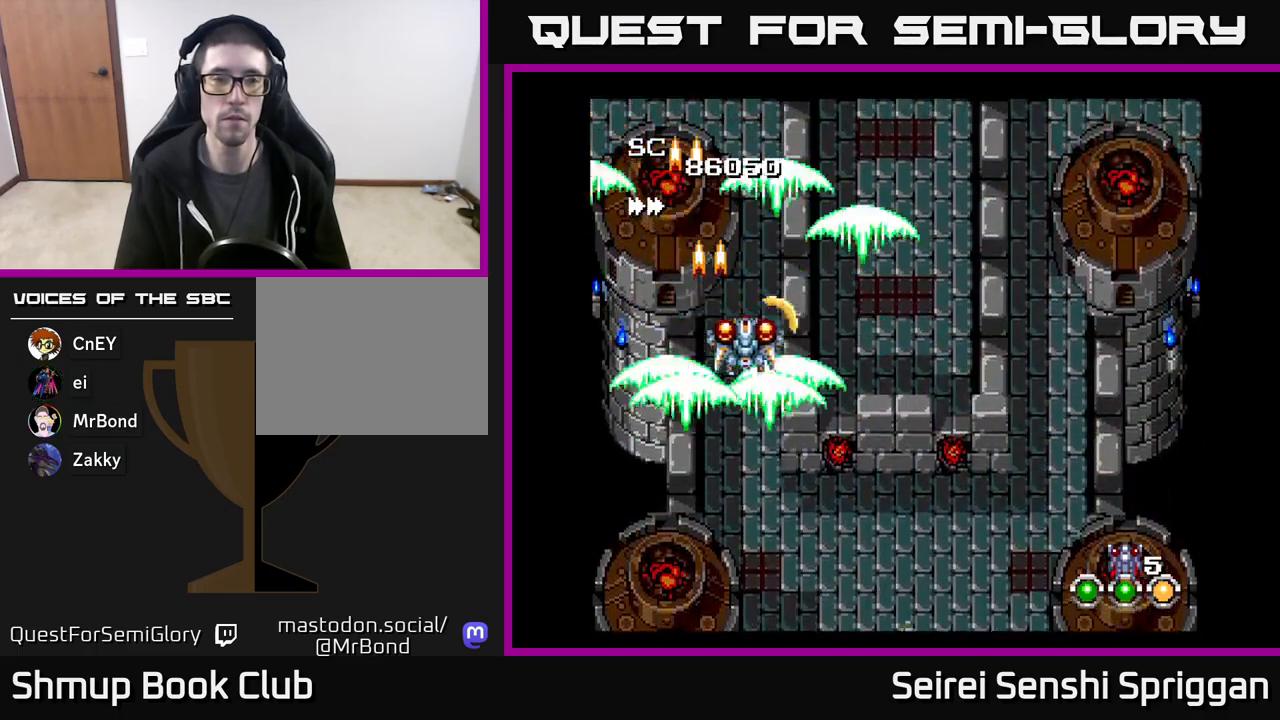
{"buttons": ["X", "DPAD_RIGHT"], "events": []}
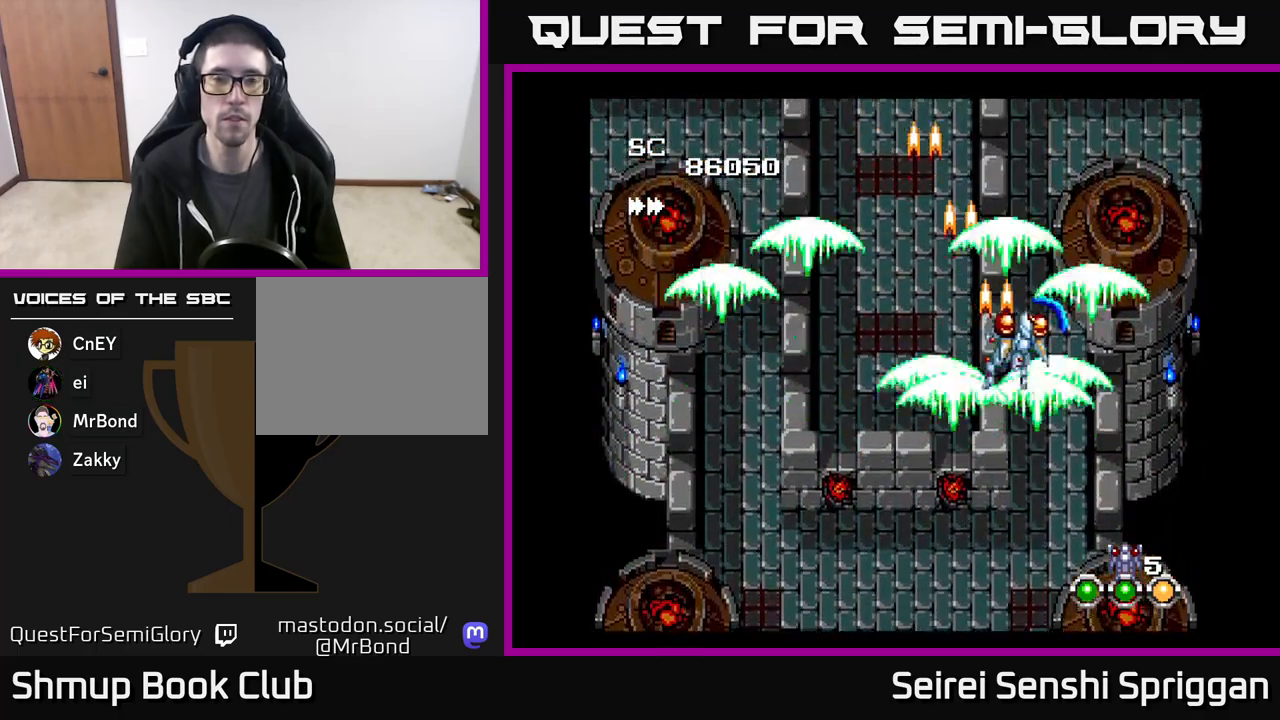
{"buttons": ["X", "DPAD_LEFT"], "events": [[233, "DPAD_RIGHT", "up"], [267, "DPAD_LEFT", "down"]]}
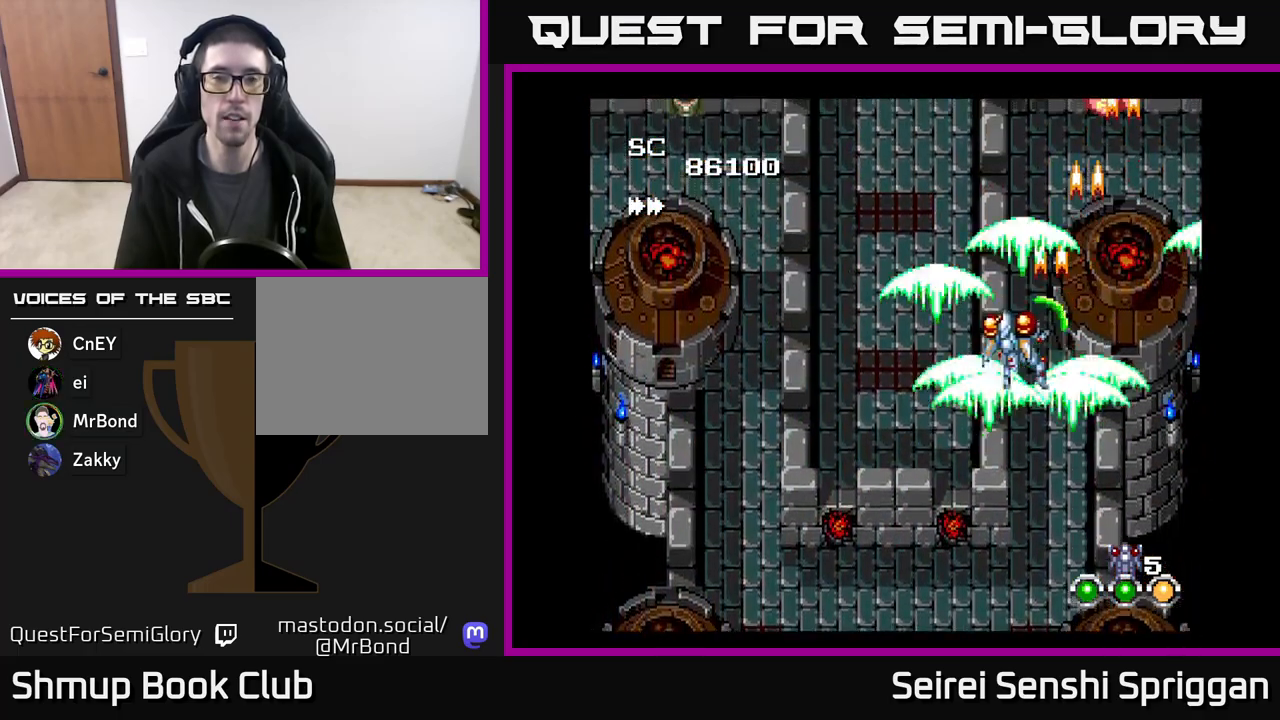
{"buttons": ["X", "DPAD_LEFT"], "events": []}
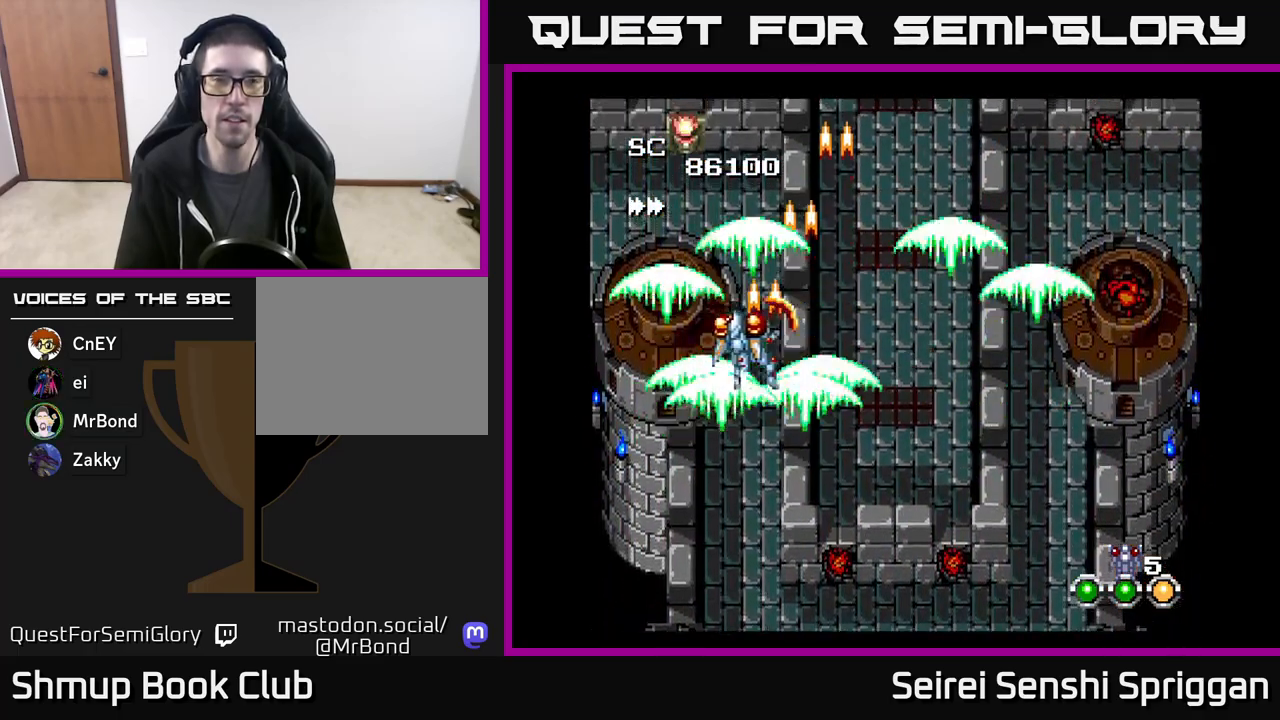
{"buttons": ["X", "DPAD_RIGHT"], "events": [[167, "DPAD_LEFT", "up"], [250, "DPAD_RIGHT", "down"]]}
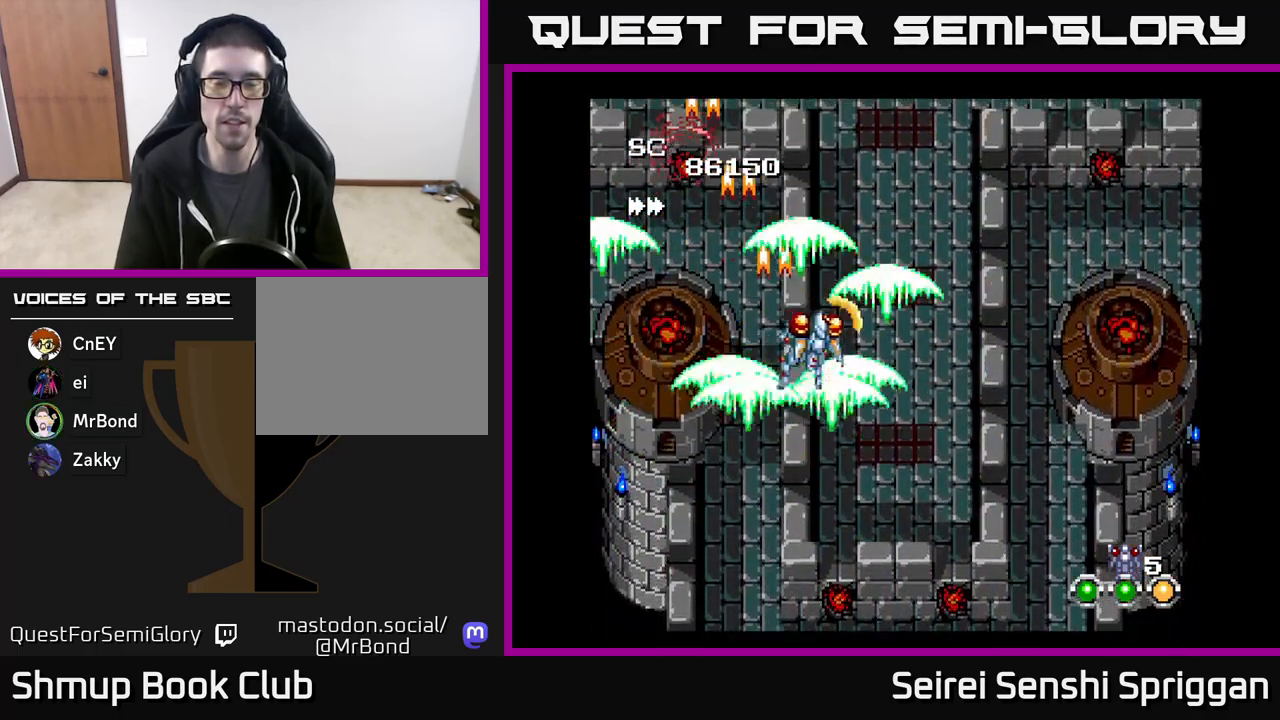
{"buttons": ["X", "DPAD_RIGHT"], "events": []}
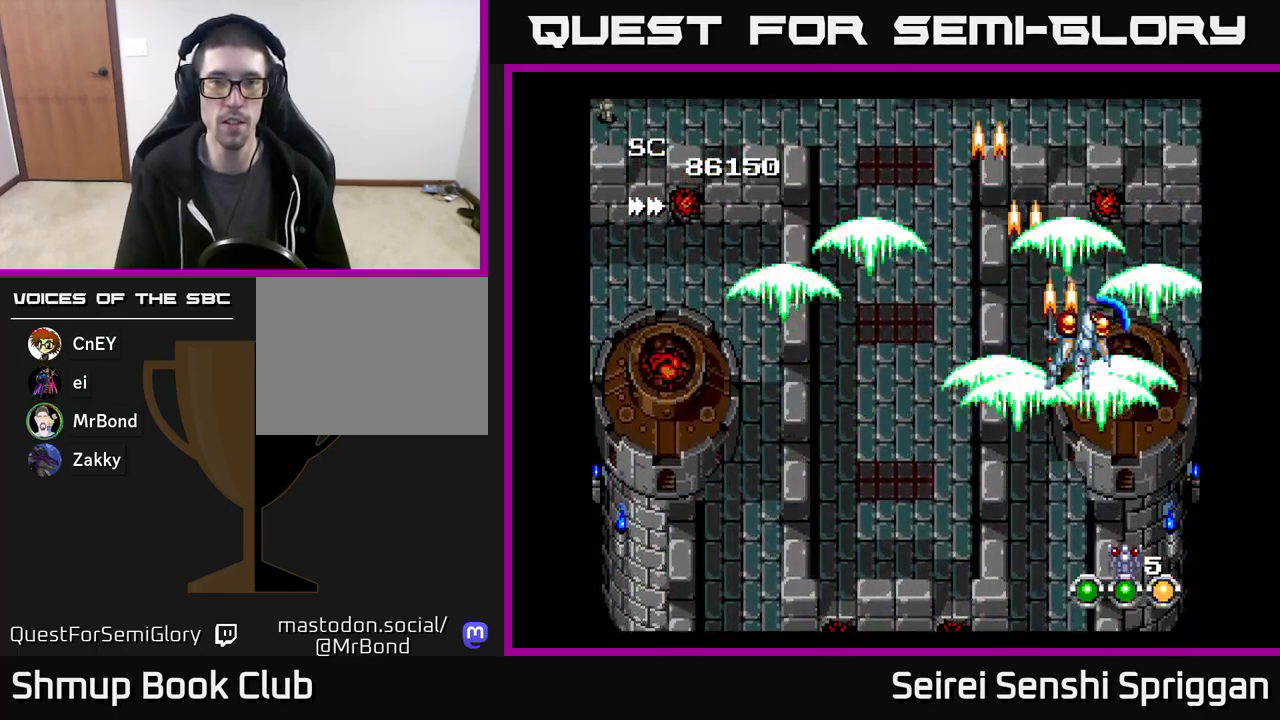
{"buttons": ["X", "DPAD_LEFT"], "events": [[17, "DPAD_RIGHT", "up"], [83, "DPAD_LEFT", "down"]]}
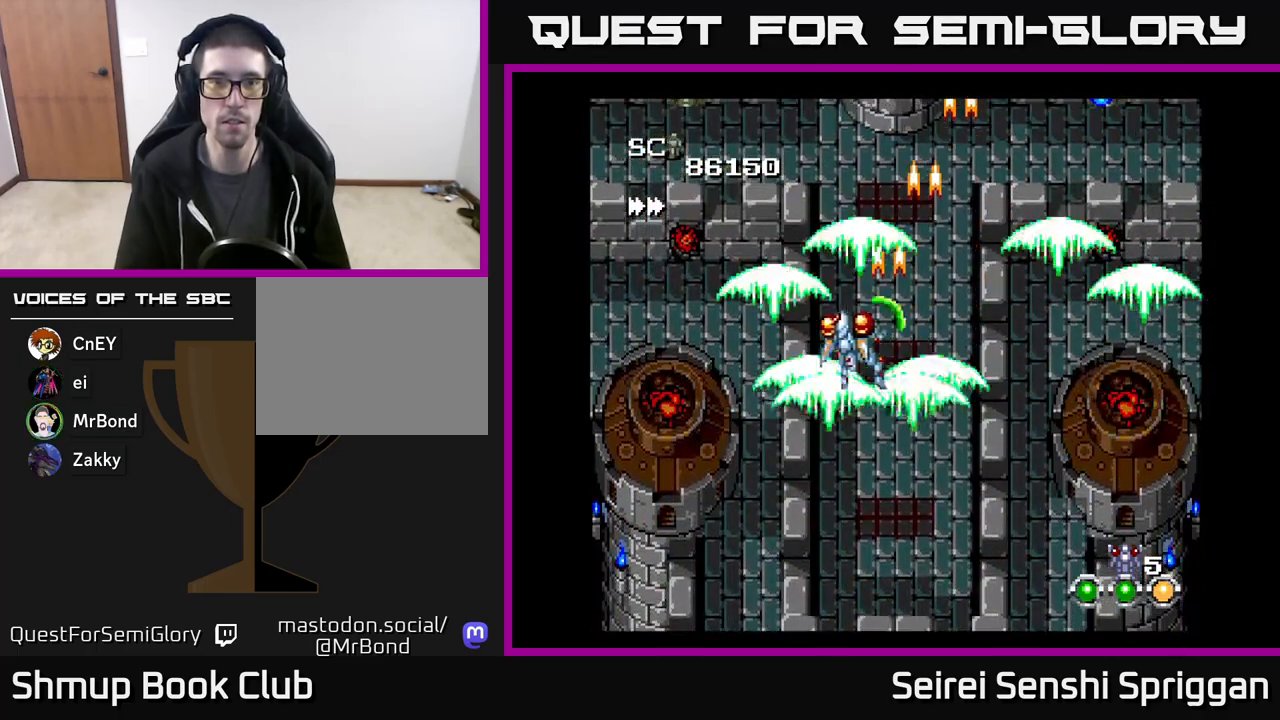
{"buttons": ["X", "DPAD_RIGHT"], "events": [[283, "DPAD_LEFT", "up"], [317, "DPAD_RIGHT", "down"]]}
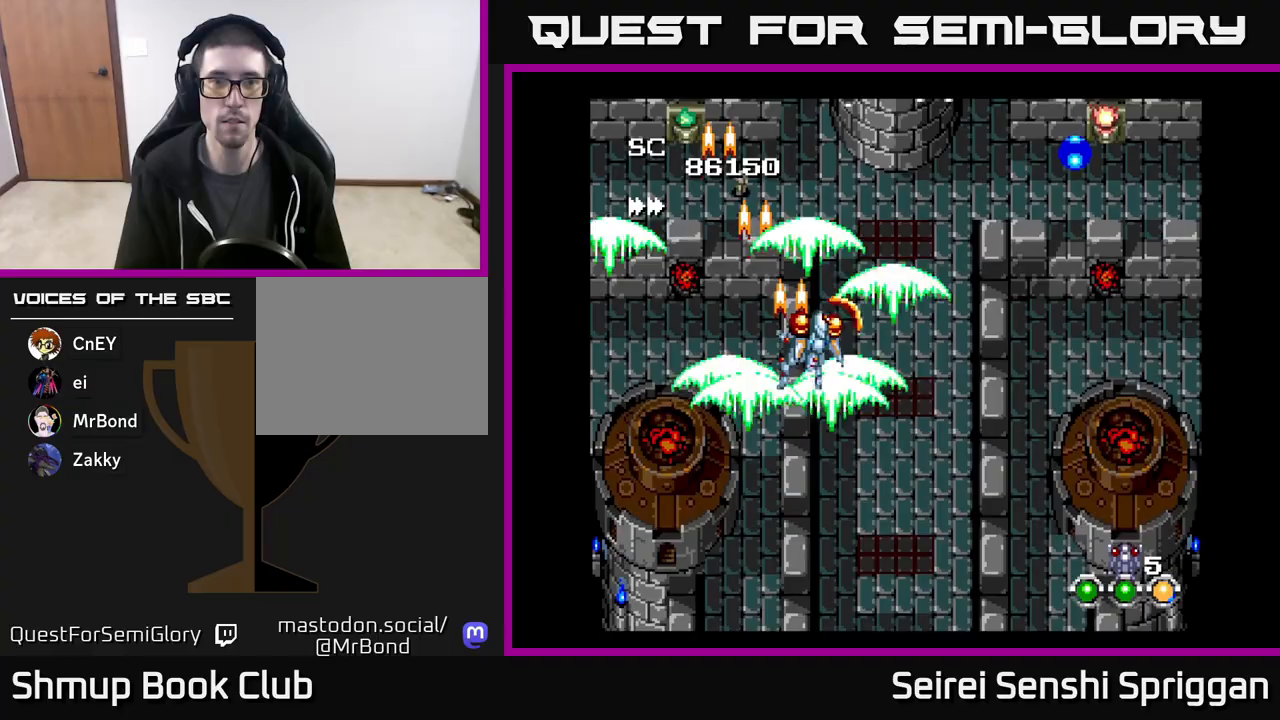
{"buttons": ["X", "DPAD_DOWN", "DPAD_RIGHT"], "events": [[283, "DPAD_DOWN", "down"], [350, "DPAD_RIGHT", "up"], [450, "DPAD_RIGHT", "down"]]}
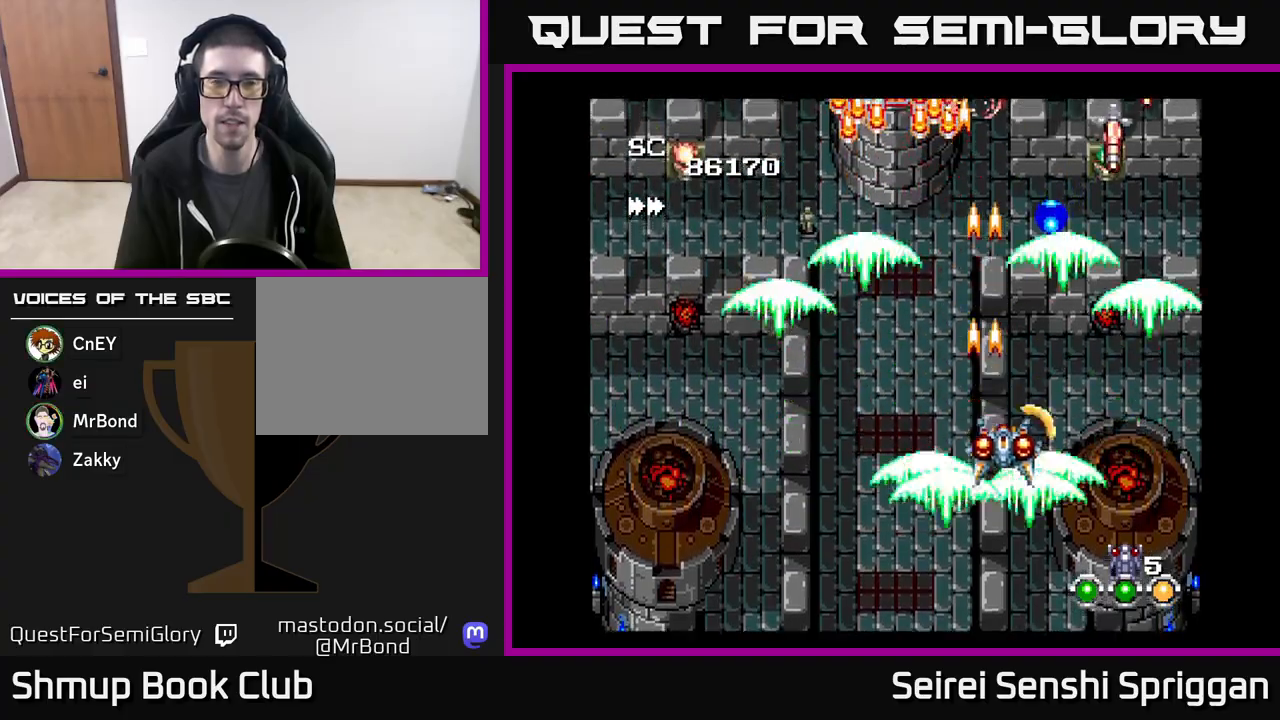
{"buttons": ["X", "DPAD_LEFT"], "events": [[33, "DPAD_RIGHT", "up"], [67, "DPAD_DOWN", "up"], [83, "DPAD_LEFT", "down"], [300, "DPAD_UP", "down"], [467, "DPAD_UP", "up"]]}
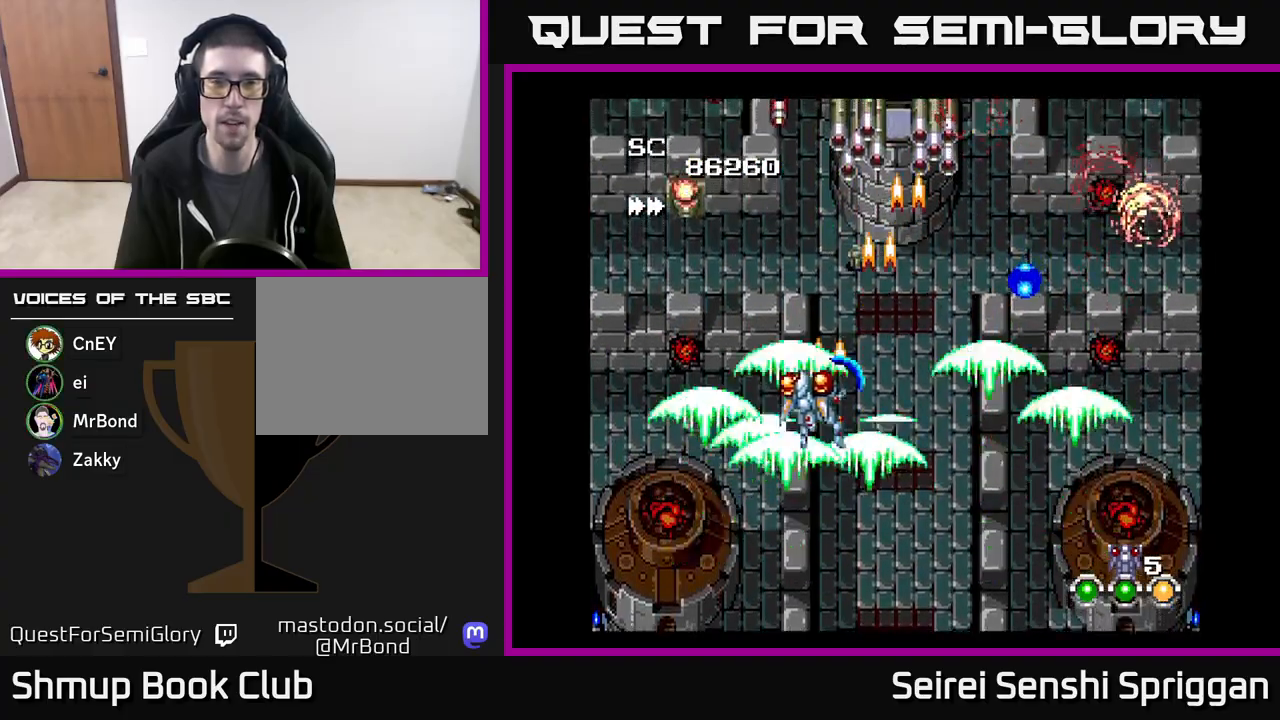
{"buttons": ["X", "DPAD_DOWN"], "events": [[183, "DPAD_LEFT", "up"], [200, "DPAD_DOWN", "down"], [233, "DPAD_RIGHT", "down"], [300, "DPAD_DOWN", "up"], [450, "DPAD_DOWN", "down"], [500, "DPAD_RIGHT", "up"]]}
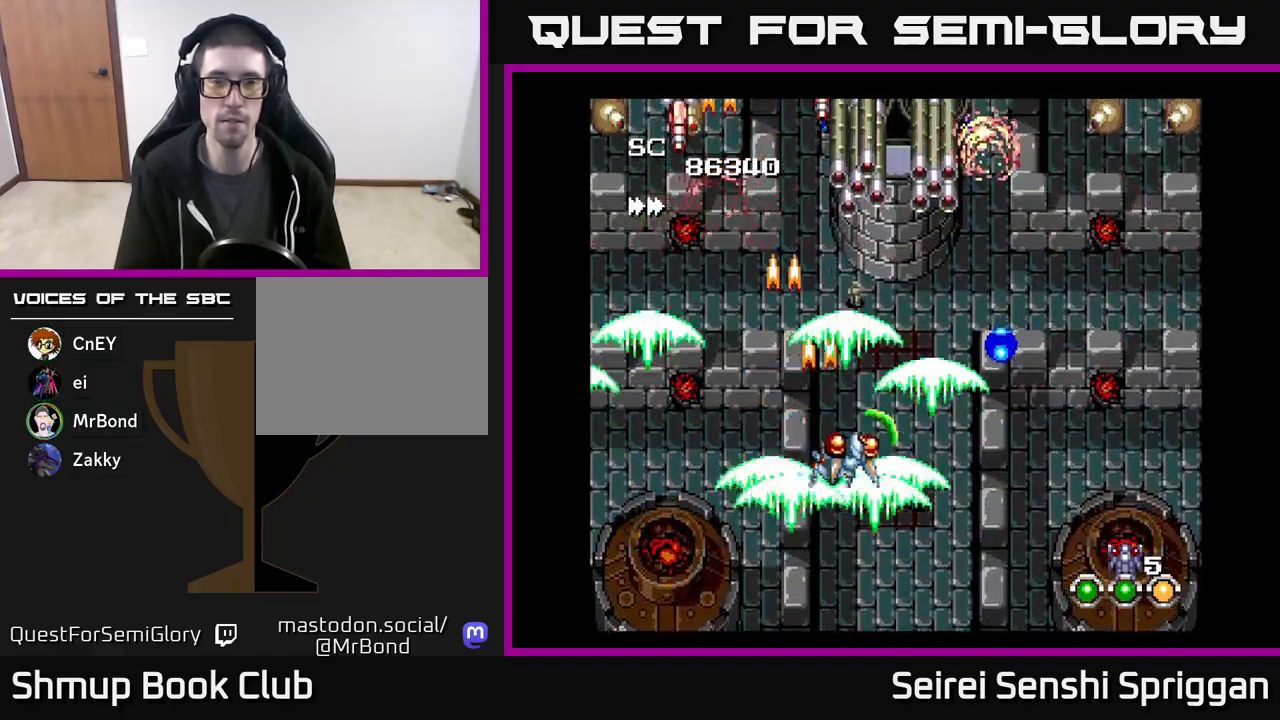
{"buttons": ["X", "DPAD_UP", "DPAD_LEFT"], "events": [[117, "DPAD_RIGHT", "down"], [150, "DPAD_DOWN", "up"], [183, "DPAD_RIGHT", "up"], [200, "DPAD_UP", "down"], [217, "DPAD_LEFT", "down"], [483, "DPAD_LEFT", "up"], [500, "DPAD_LEFT", "down"]]}
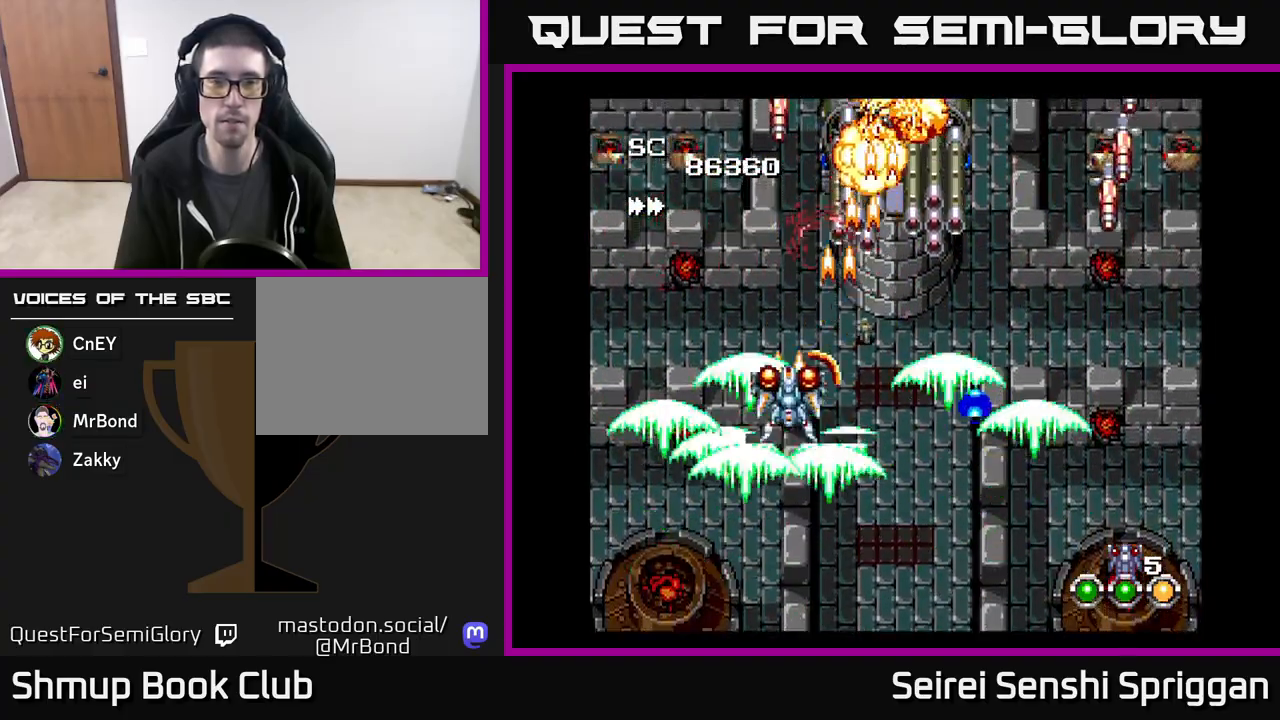
{"buttons": ["X", "DPAD_RIGHT"], "events": [[50, "DPAD_UP", "up"], [183, "DPAD_LEFT", "up"], [200, "DPAD_DOWN", "down"], [300, "DPAD_RIGHT", "down"], [367, "DPAD_DOWN", "up"]]}
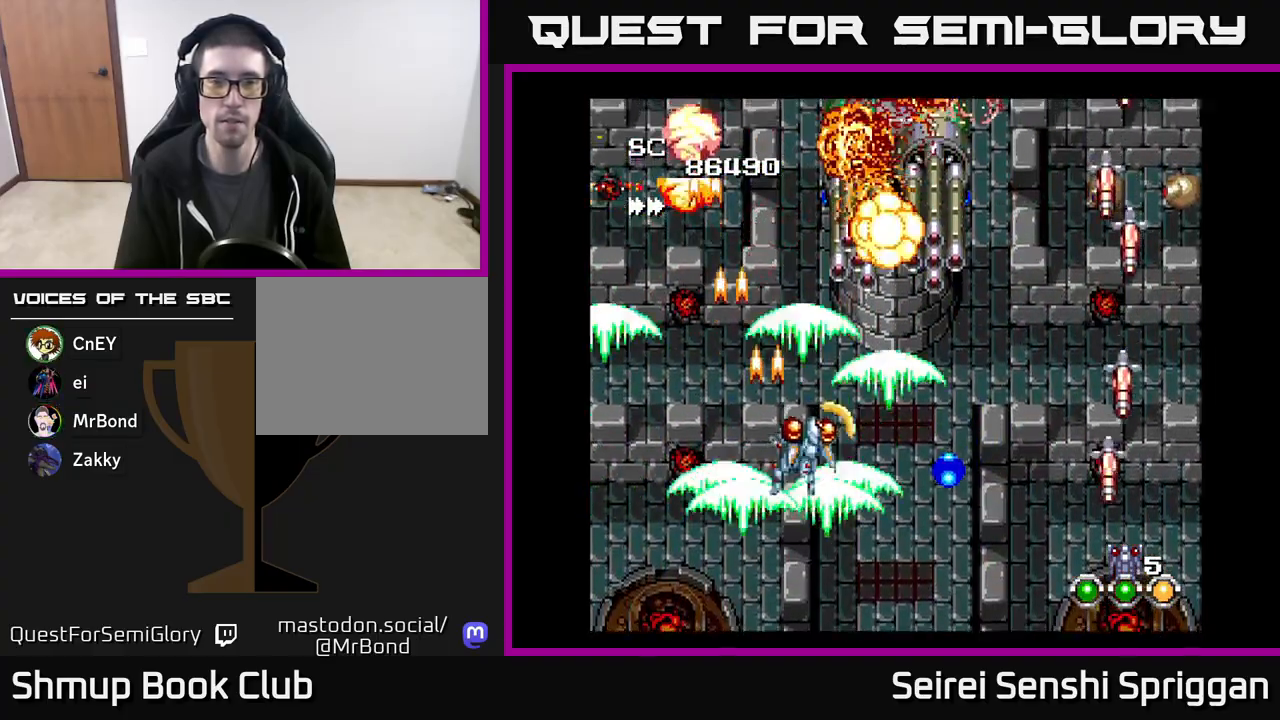
{"buttons": ["X", "DPAD_DOWN"], "events": [[33, "DPAD_RIGHT", "up"], [83, "DPAD_LEFT", "down"], [117, "DPAD_UP", "down"], [183, "DPAD_LEFT", "up"], [200, "DPAD_UP", "up"], [217, "DPAD_RIGHT", "down"], [367, "DPAD_RIGHT", "up"], [500, "DPAD_DOWN", "down"]]}
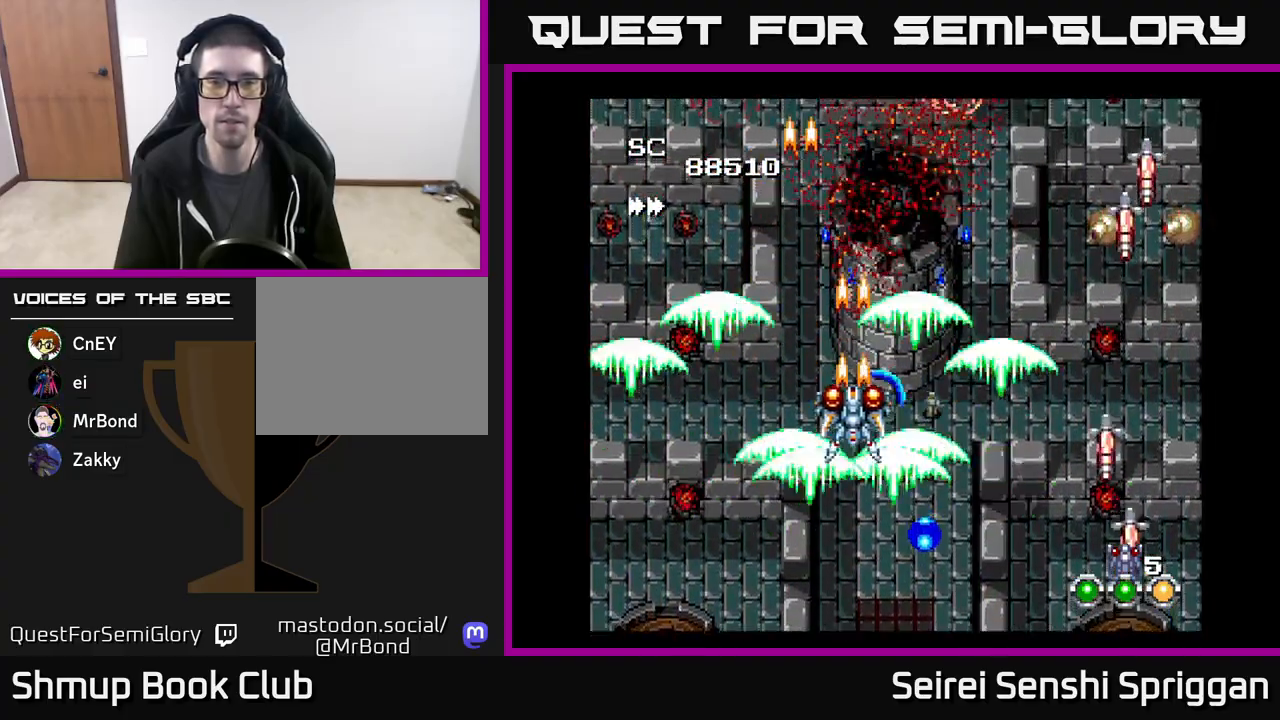
{"buttons": ["X"], "events": [[17, "DPAD_RIGHT", "down"], [33, "DPAD_DOWN", "up"], [300, "DPAD_DOWN", "down"], [333, "DPAD_RIGHT", "up"], [467, "DPAD_DOWN", "up"]]}
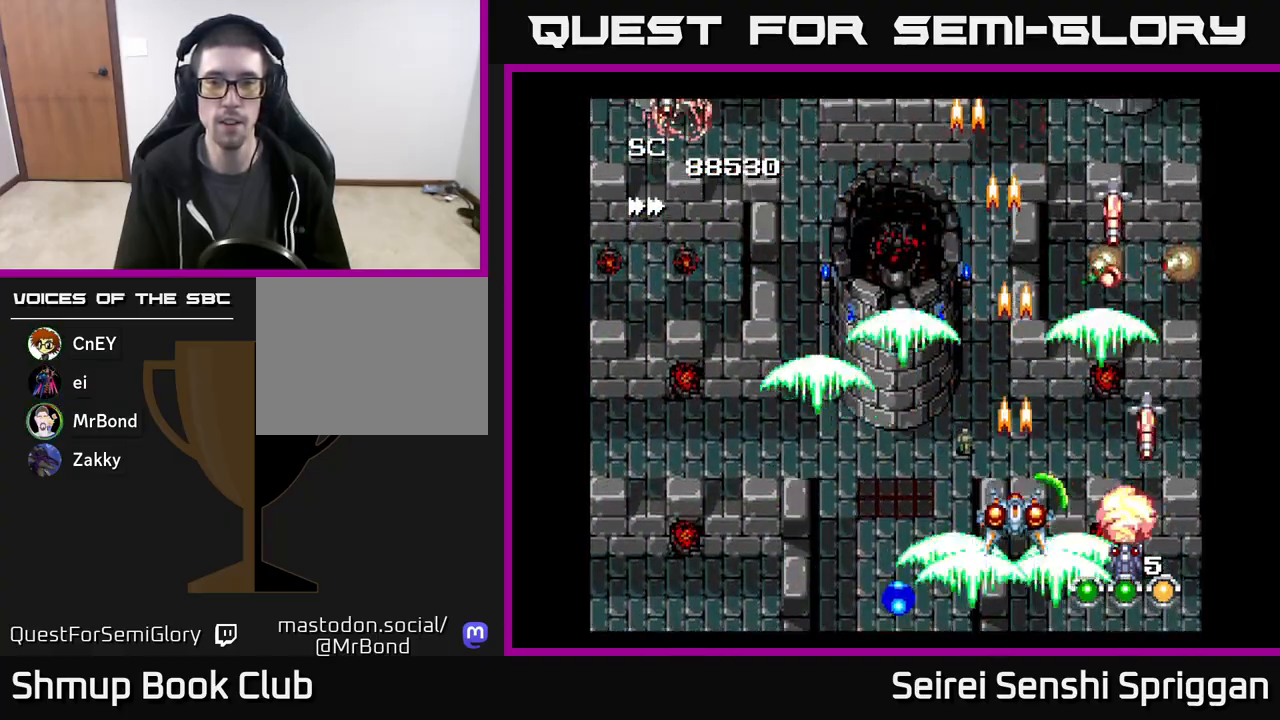
{"buttons": ["X", "DPAD_LEFT"], "events": [[283, "DPAD_RIGHT", "down"], [417, "DPAD_RIGHT", "up"], [450, "DPAD_LEFT", "down"]]}
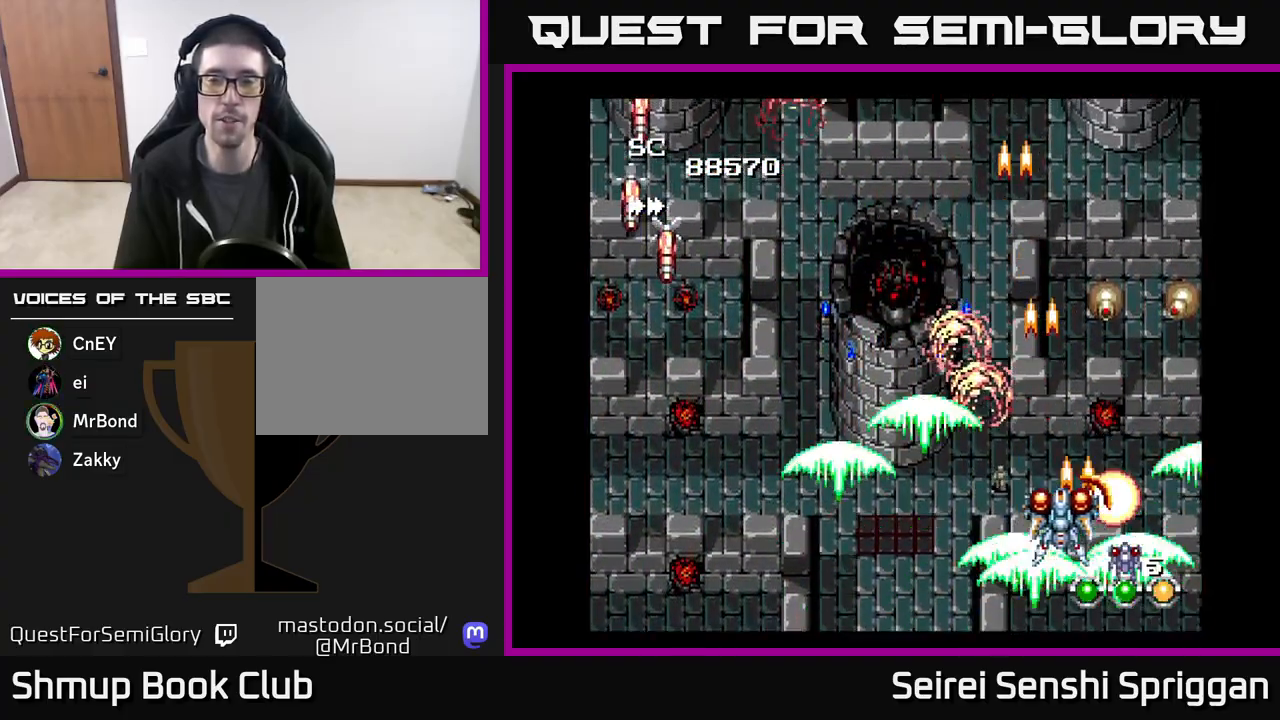
{"buttons": ["X", "DPAD_LEFT"], "events": [[150, "DPAD_LEFT", "up"], [200, "DPAD_RIGHT", "down"], [350, "DPAD_RIGHT", "up"], [433, "DPAD_LEFT", "down"]]}
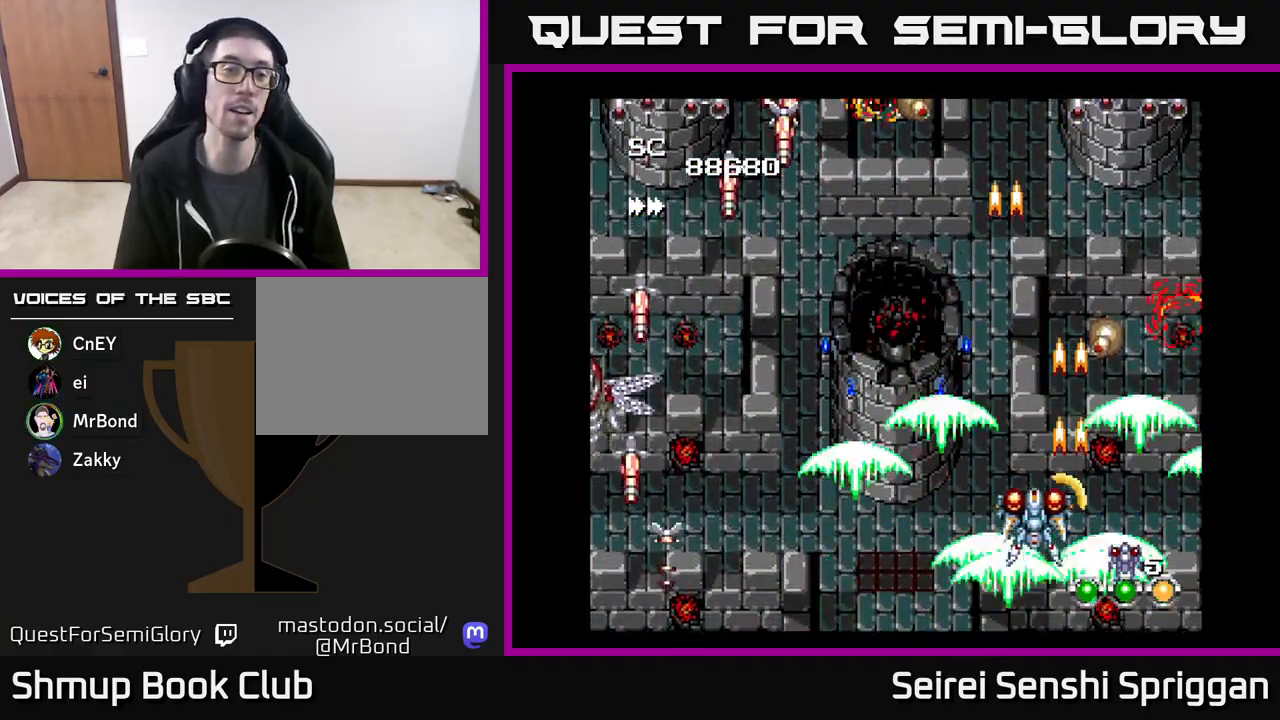
{"buttons": ["X", "DPAD_RIGHT"], "events": [[283, "DPAD_DOWN", "down"], [433, "DPAD_LEFT", "up"], [467, "DPAD_RIGHT", "down"], [483, "DPAD_DOWN", "up"]]}
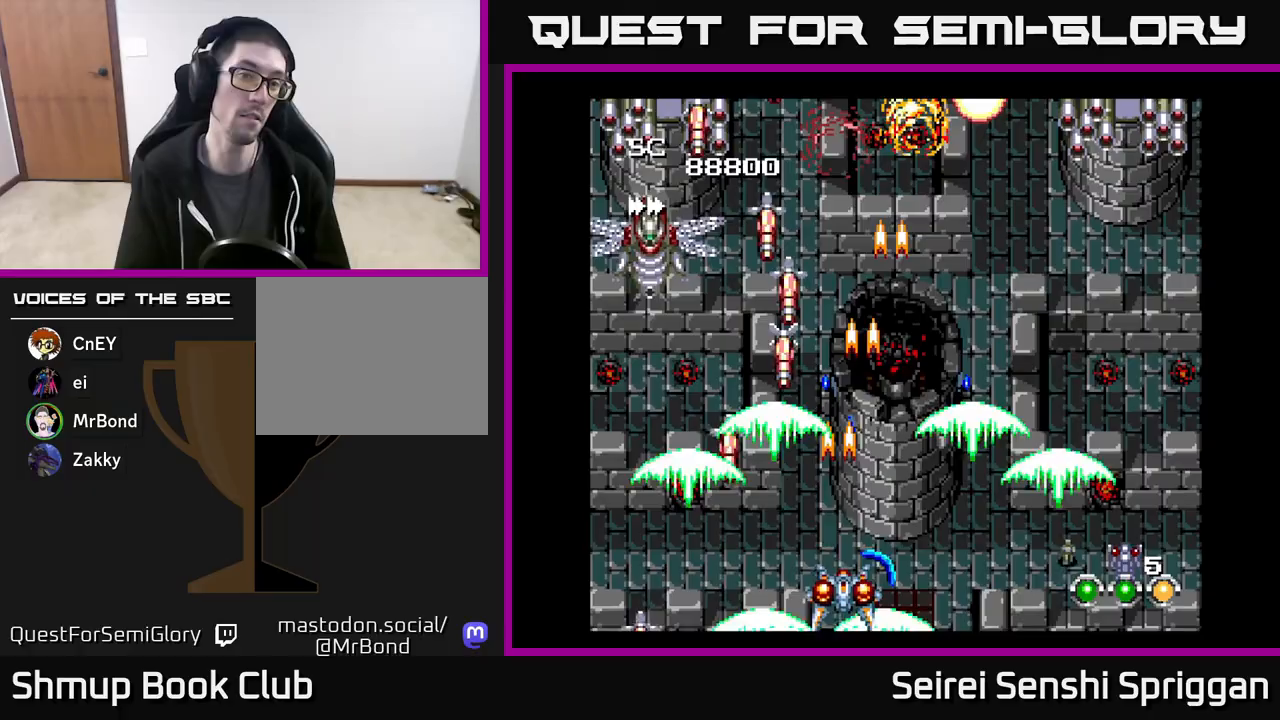
{"buttons": ["X", "DPAD_LEFT"], "events": [[117, "DPAD_RIGHT", "up"], [133, "DPAD_UP", "down"], [167, "DPAD_LEFT", "down"], [267, "DPAD_LEFT", "up"], [267, "DPAD_UP", "up"], [283, "DPAD_RIGHT", "down"], [367, "DPAD_RIGHT", "up"], [367, "DPAD_UP", "down"], [417, "DPAD_LEFT", "down"], [450, "DPAD_UP", "up"]]}
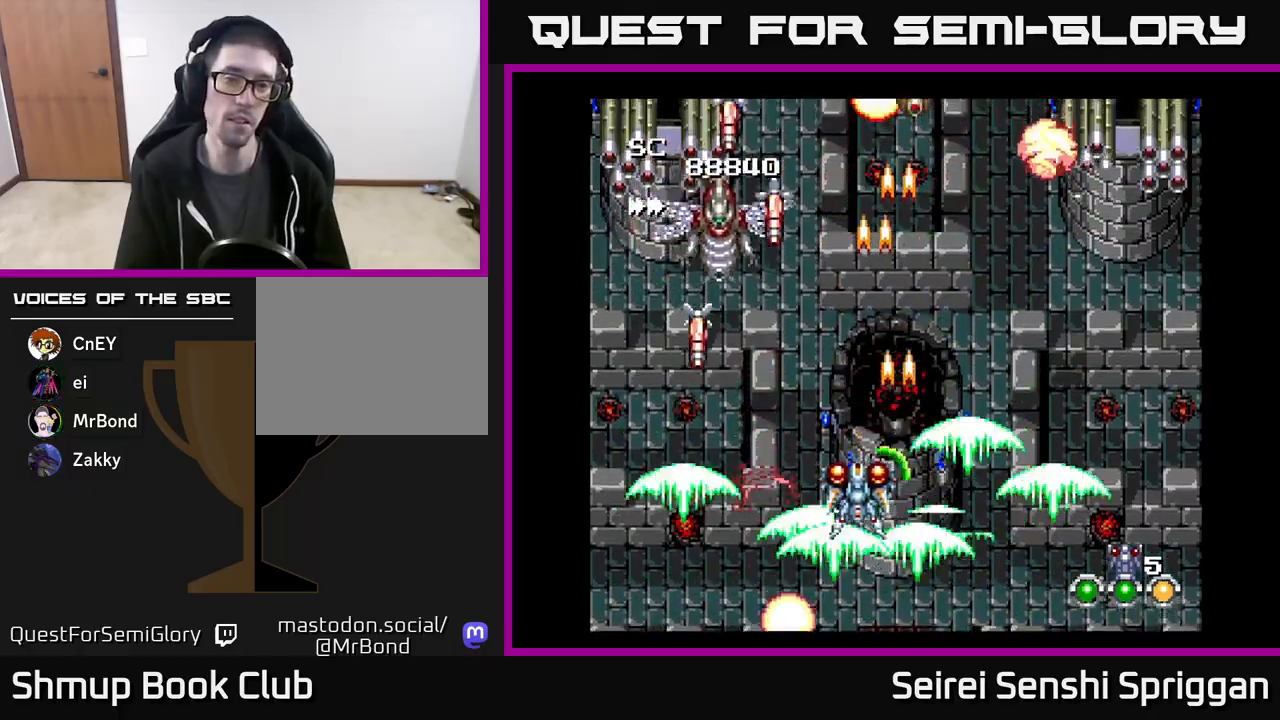
{"buttons": ["X", "DPAD_DOWN", "DPAD_RIGHT"], "events": [[50, "DPAD_DOWN", "down"], [50, "DPAD_LEFT", "up"], [67, "DPAD_RIGHT", "down"], [100, "DPAD_DOWN", "up"], [167, "DPAD_RIGHT", "up"], [200, "DPAD_LEFT", "down"], [317, "DPAD_DOWN", "down"], [317, "DPAD_LEFT", "up"], [333, "DPAD_RIGHT", "down"]]}
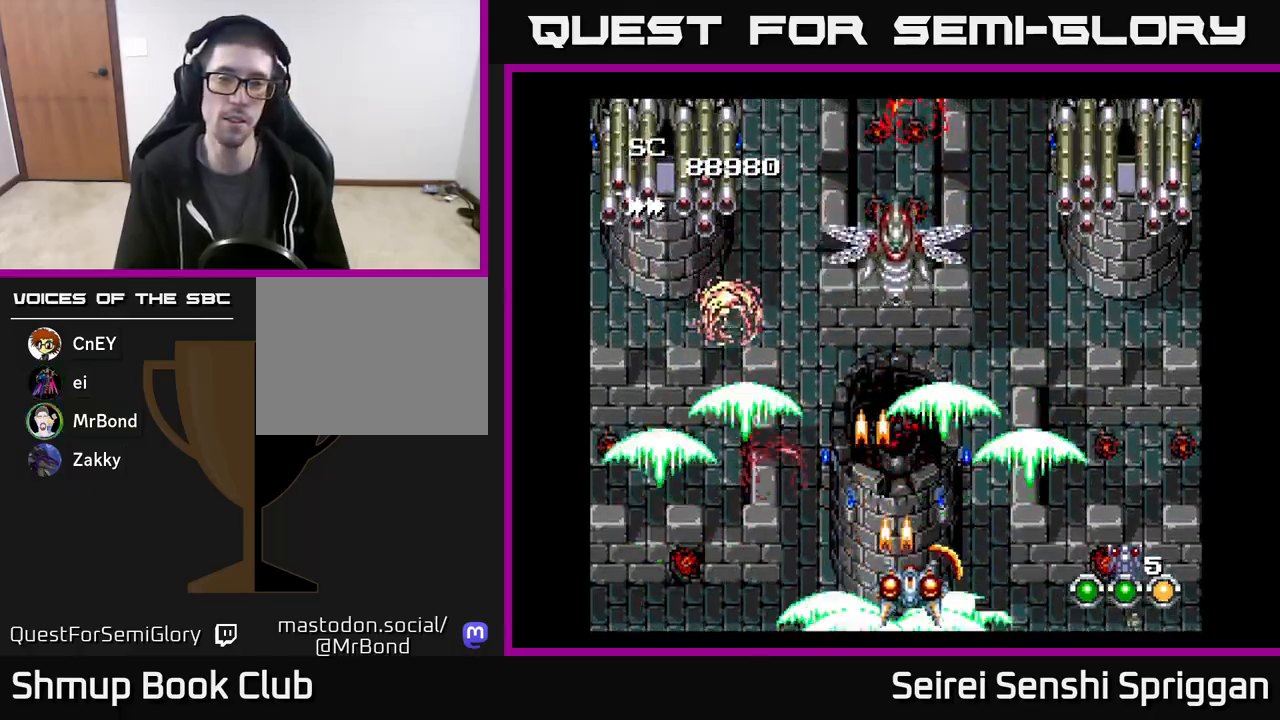
{"buttons": ["X", "DPAD_UP", "DPAD_RIGHT"]}
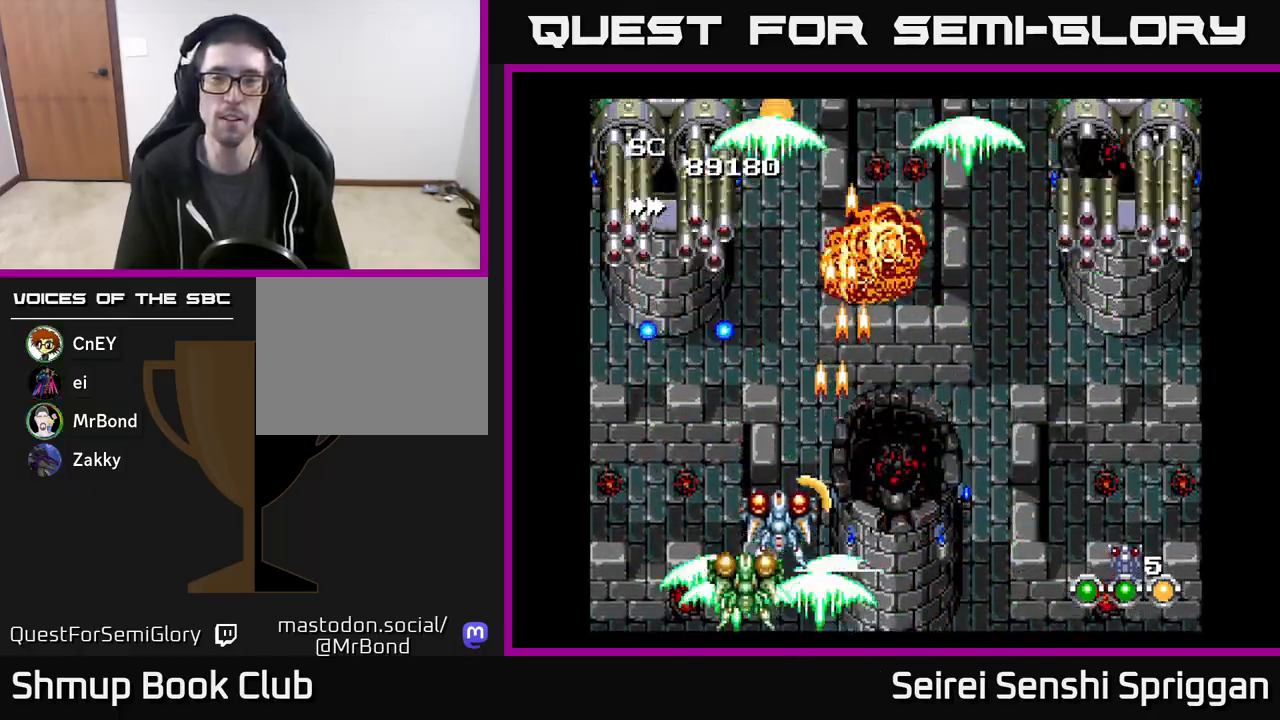
{"buttons": ["X", "DPAD_UP"], "events": [[83, "DPAD_UP", "up"], [317, "DPAD_RIGHT", "up"], [350, "DPAD_LEFT", "down"], [367, "DPAD_UP", "down"], [500, "DPAD_LEFT", "up"]]}
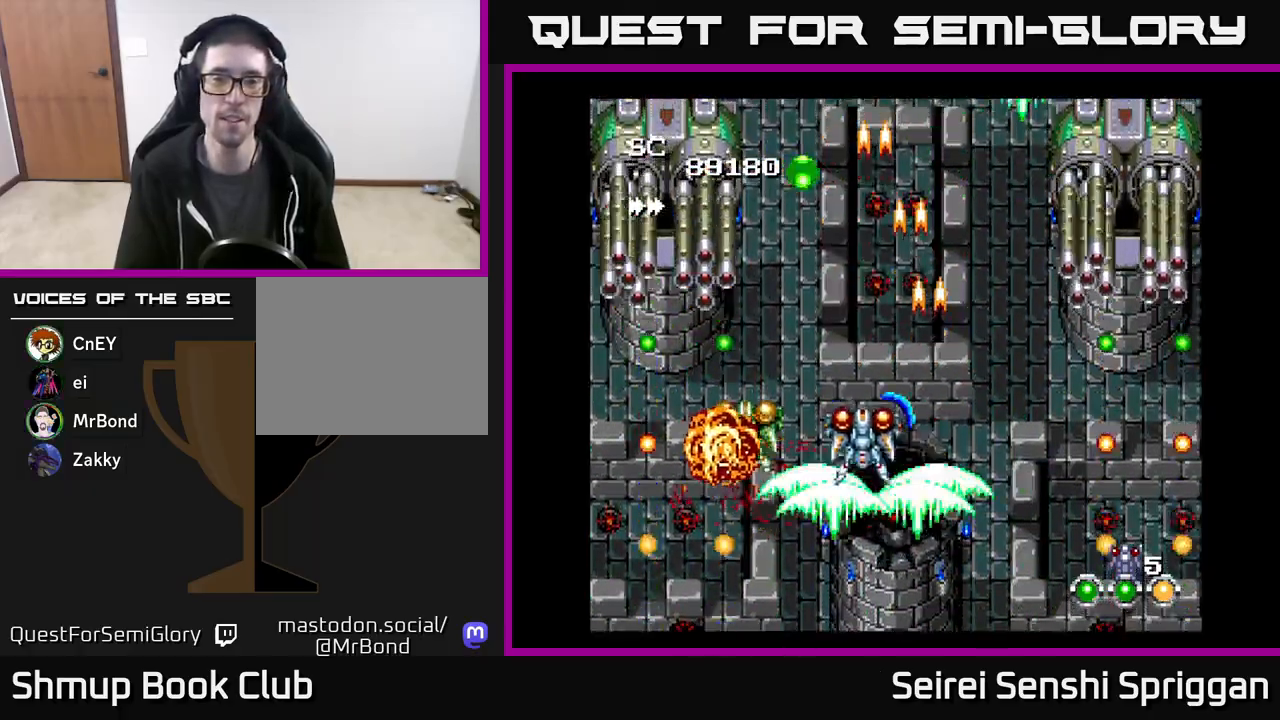
{"buttons": ["X", "DPAD_DOWN"], "events": [[100, "DPAD_UP", "up"], [483, "DPAD_DOWN", "down"]]}
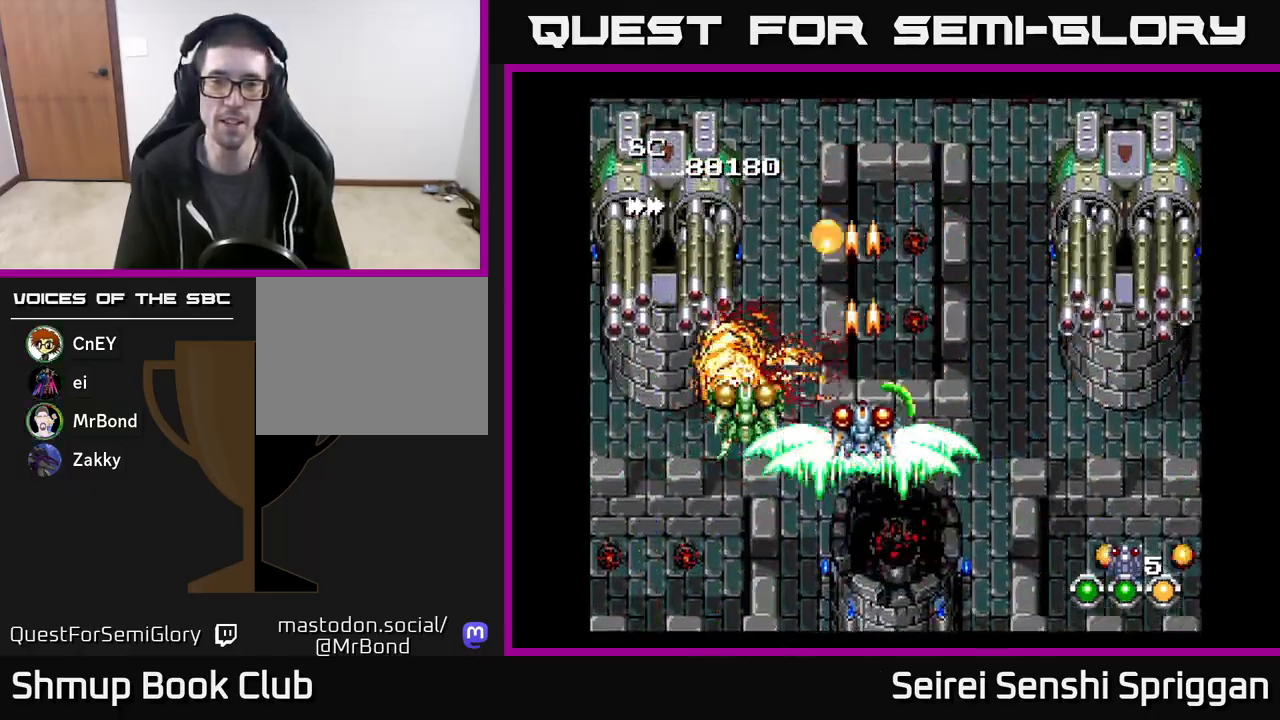
{"buttons": ["X", "DPAD_UP"], "events": [[33, "DPAD_RIGHT", "down"], [117, "DPAD_DOWN", "up"], [233, "DPAD_RIGHT", "up"], [267, "DPAD_UP", "down"], [283, "DPAD_LEFT", "down"], [467, "DPAD_LEFT", "up"]]}
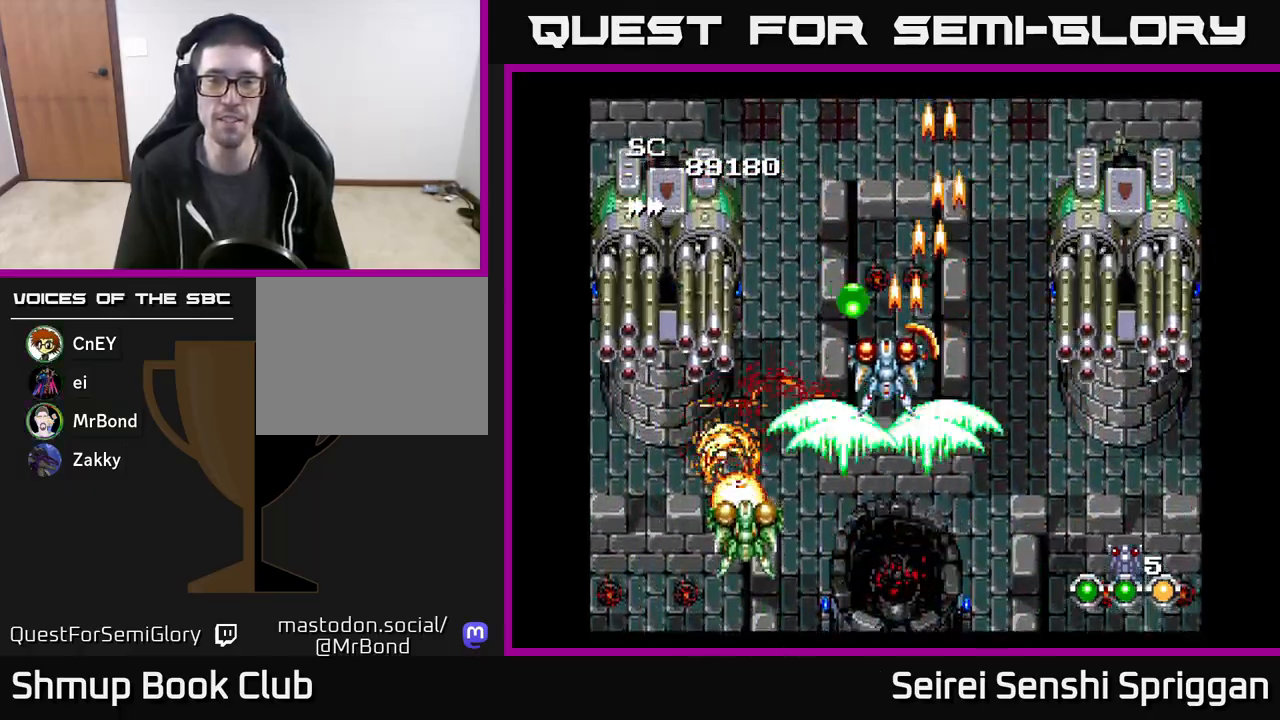
{"buttons": ["X", "DPAD_DOWN", "DPAD_RIGHT"], "events": [[100, "DPAD_LEFT", "down"], [167, "DPAD_UP", "up"], [200, "DPAD_LEFT", "up"], [233, "DPAD_RIGHT", "down"], [300, "DPAD_DOWN", "down"]]}